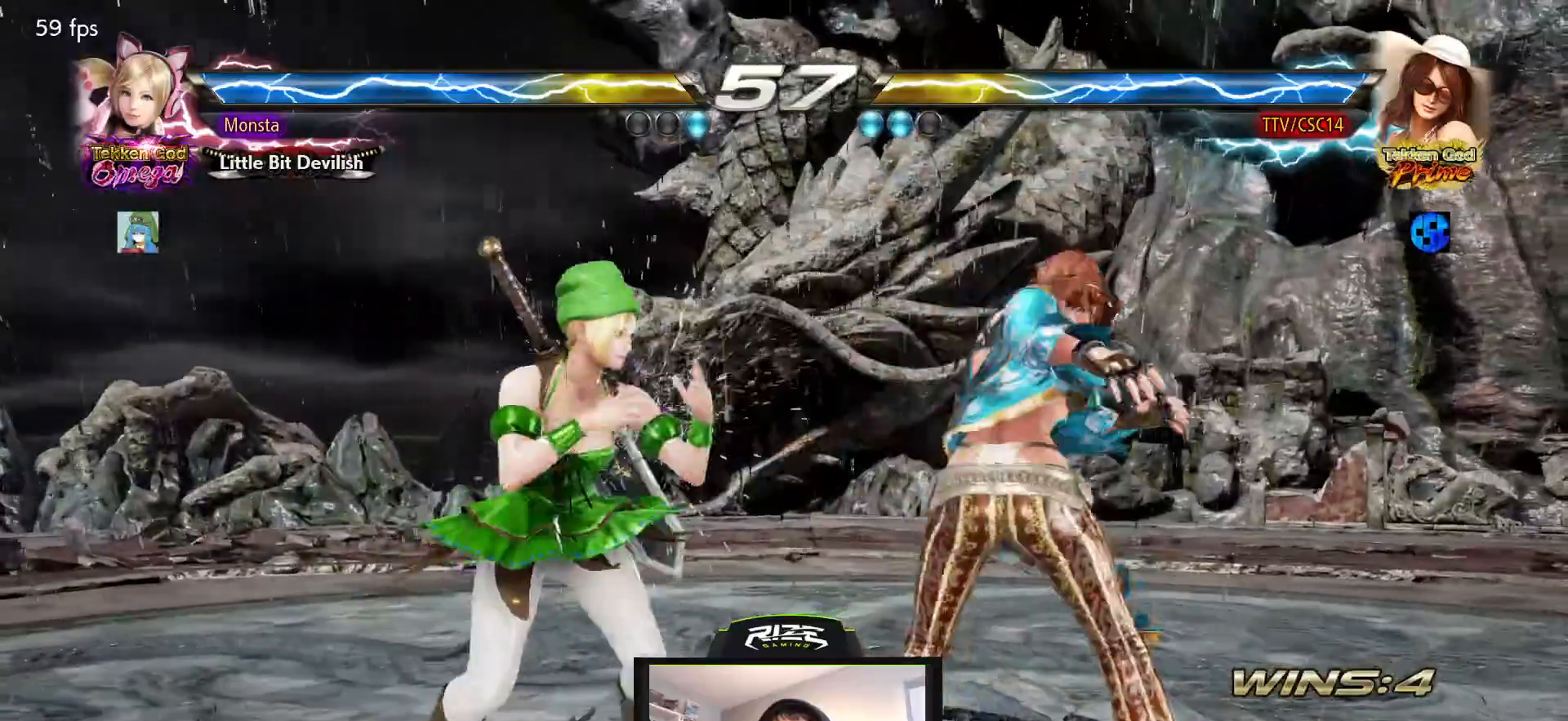
Gameplay with a controller (PlayStation layout); each line is a JSON object with the inputs held at the frame after it. "events" lists button and stick changes between this image and that frame as [ms after this image, input, new state], when the widget could be followed in between.
{"buttons": ["DPAD_RIGHT"], "left_stick": "center", "right_stick": "center", "events": []}
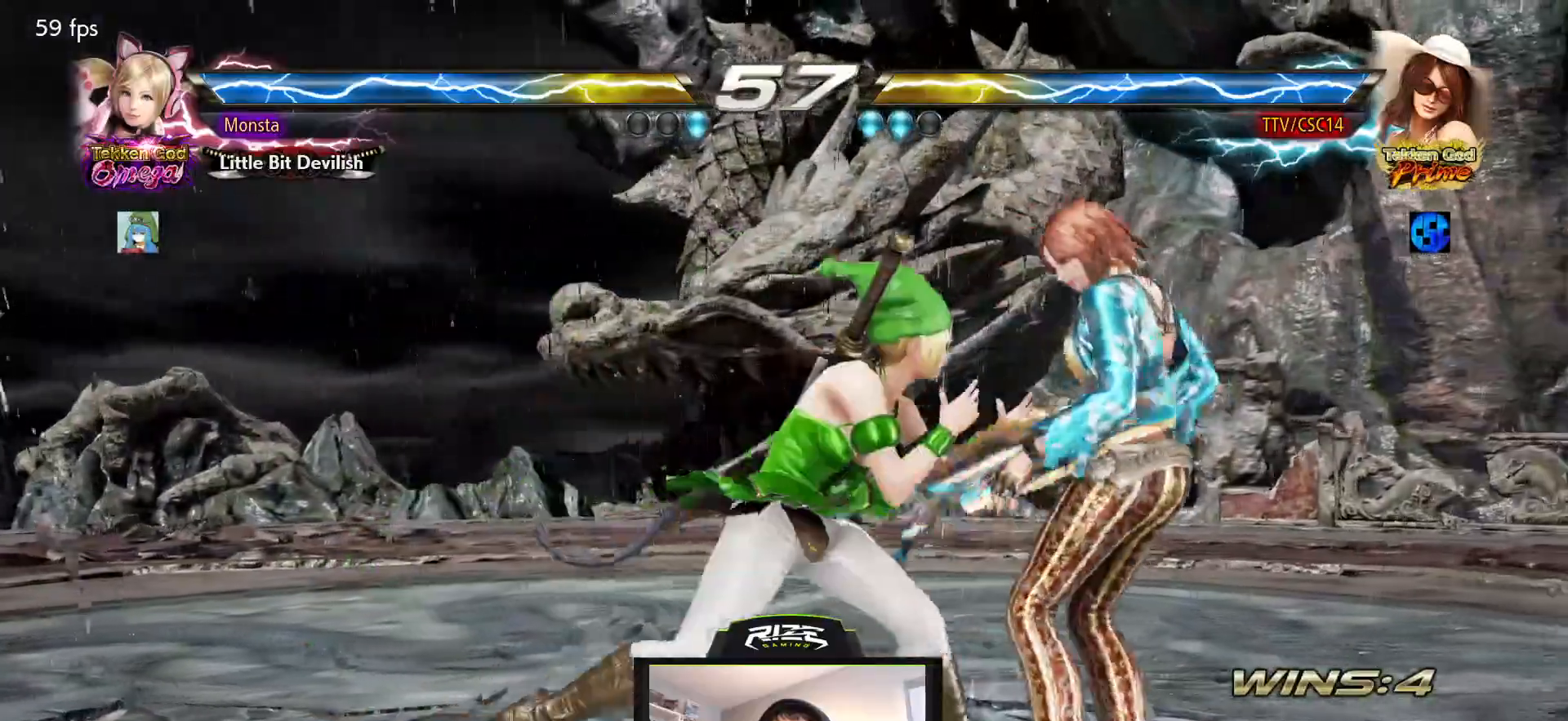
{"buttons": ["DPAD_RIGHT"], "left_stick": "center", "right_stick": "center", "events": []}
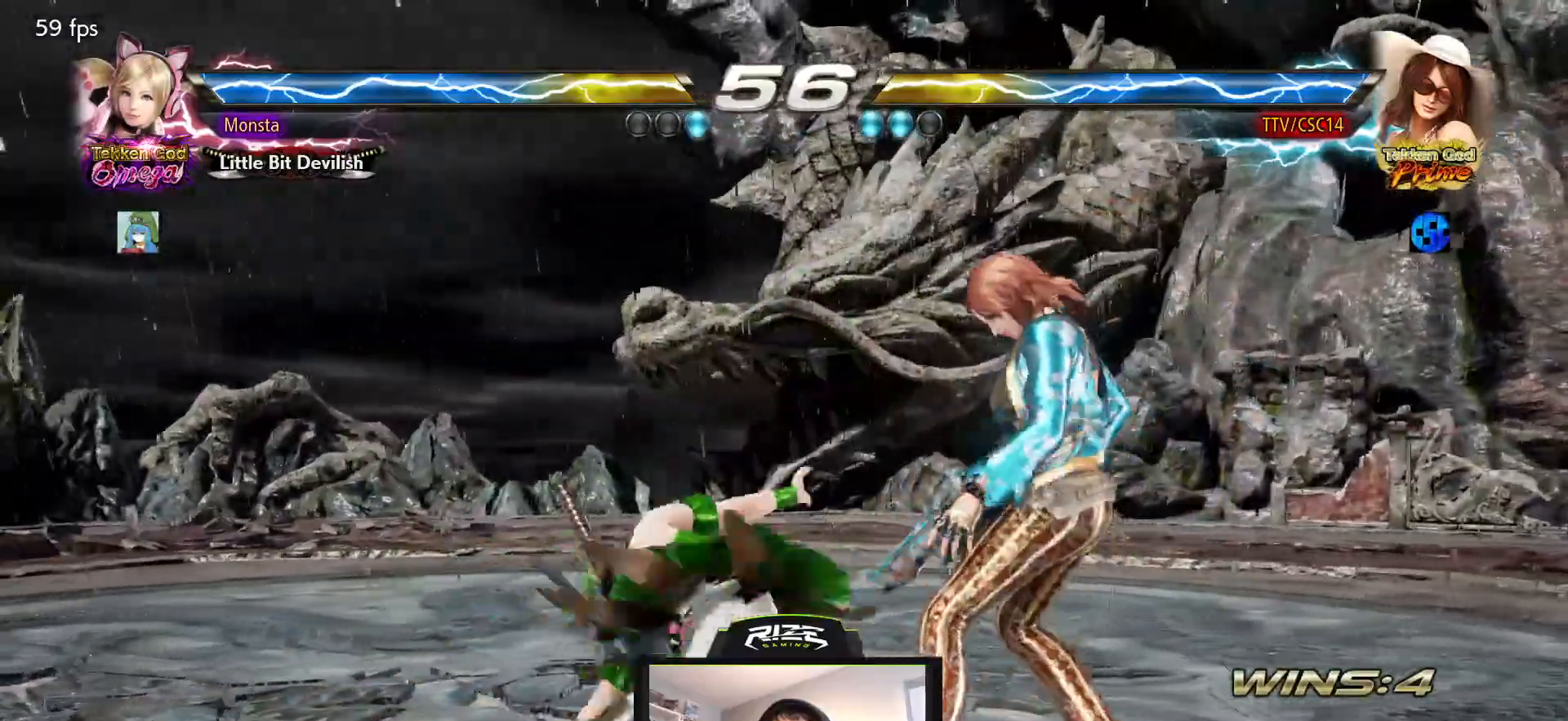
{"buttons": ["DPAD_RIGHT"], "left_stick": "center", "right_stick": "center", "events": [[200, "DPAD_RIGHT", "up"], [467, "DPAD_RIGHT", "down"]]}
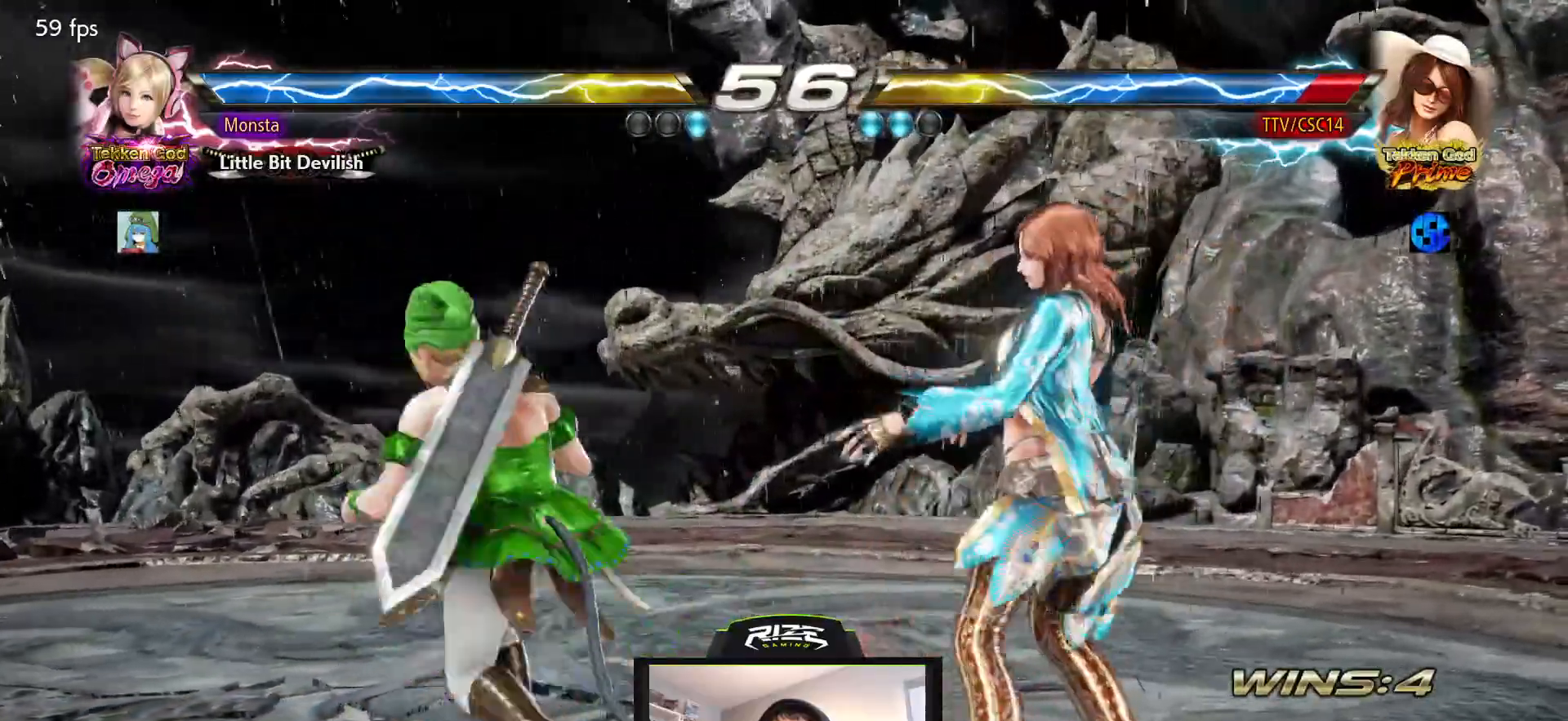
{"buttons": ["DPAD_RIGHT"], "left_stick": "center", "right_stick": "center", "events": [[50, "DPAD_RIGHT", "up"], [100, "DPAD_RIGHT", "down"]]}
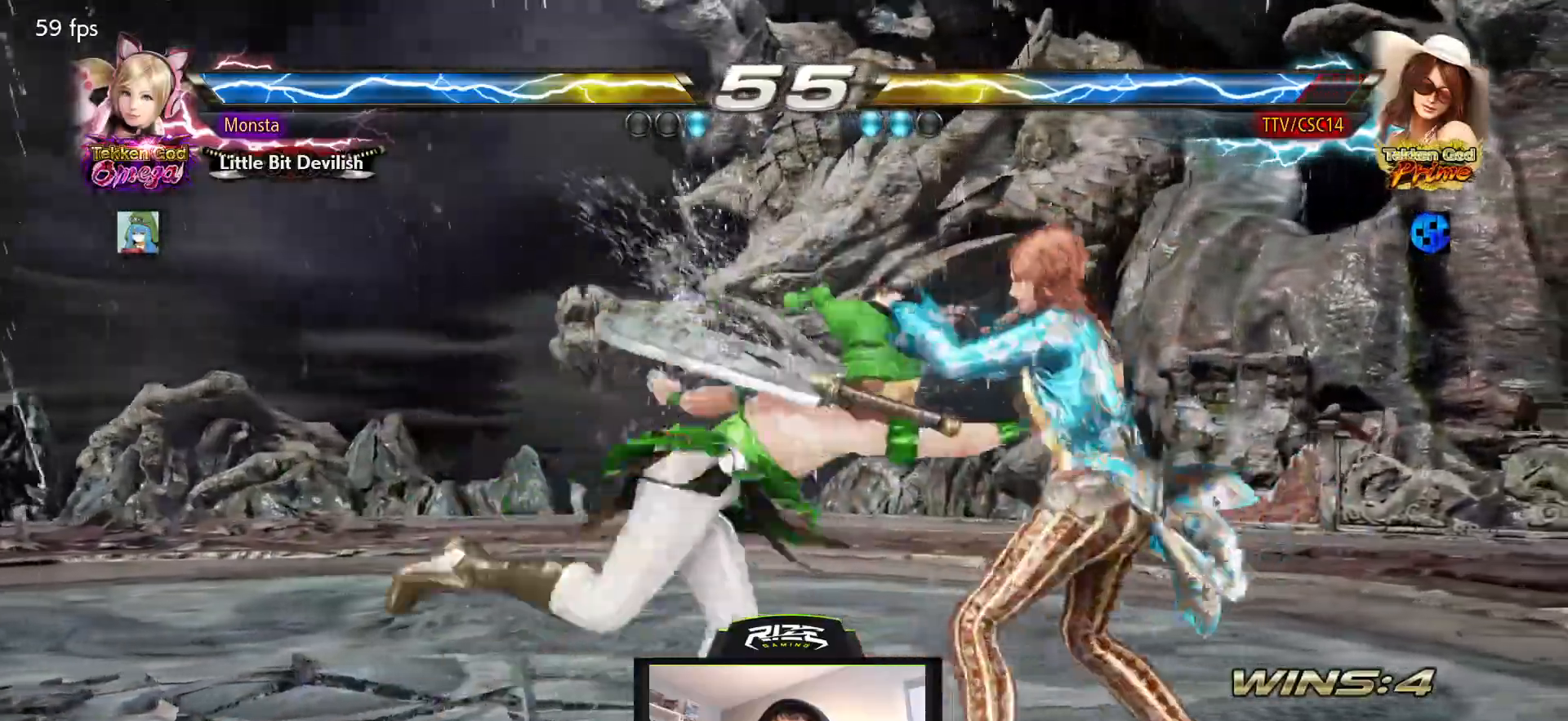
{"buttons": ["DPAD_RIGHT"], "left_stick": "center", "right_stick": "center", "events": []}
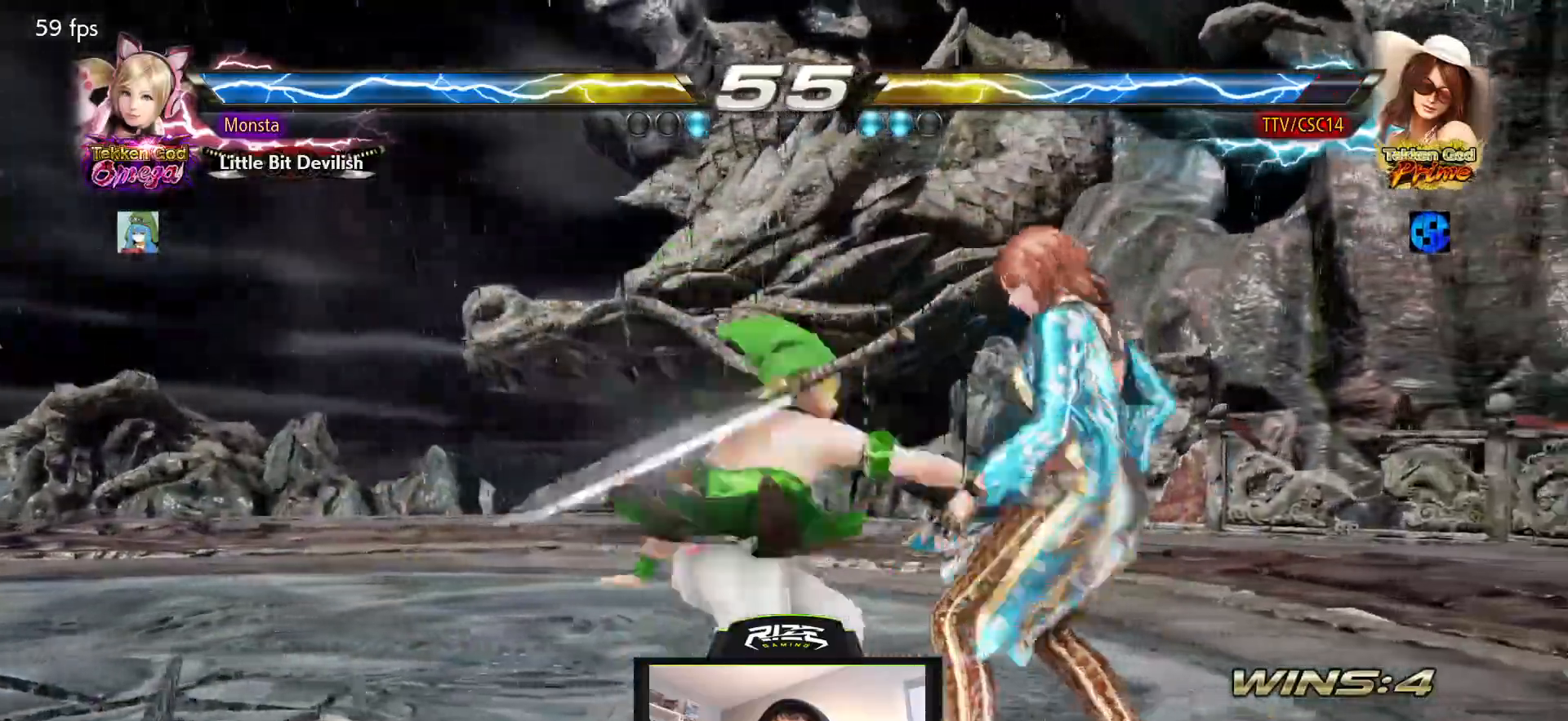
{"buttons": [], "left_stick": "center", "right_stick": "center", "events": [[100, "DPAD_RIGHT", "up"]]}
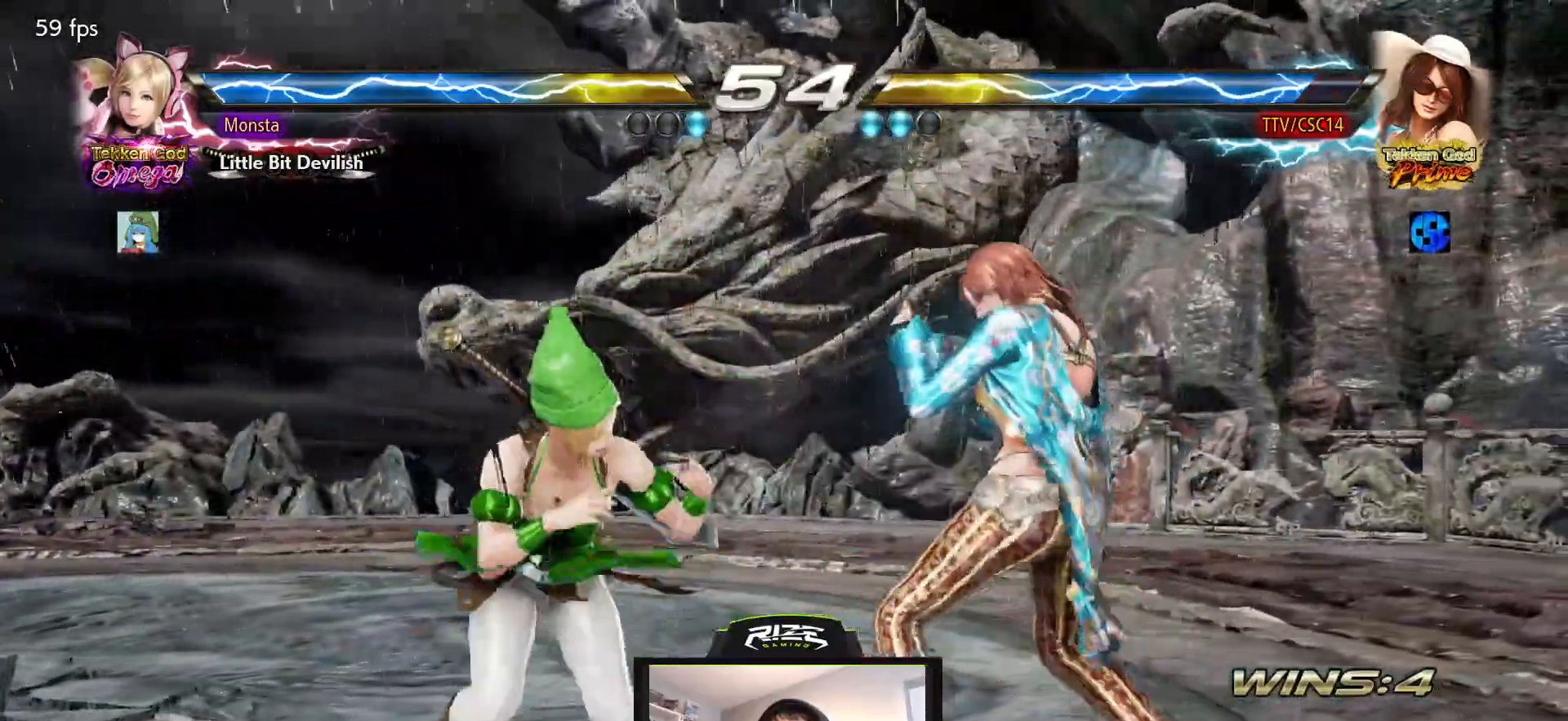
{"buttons": [], "left_stick": "center", "right_stick": "center", "events": [[50, "DPAD_RIGHT", "down"], [133, "DPAD_RIGHT", "up"]]}
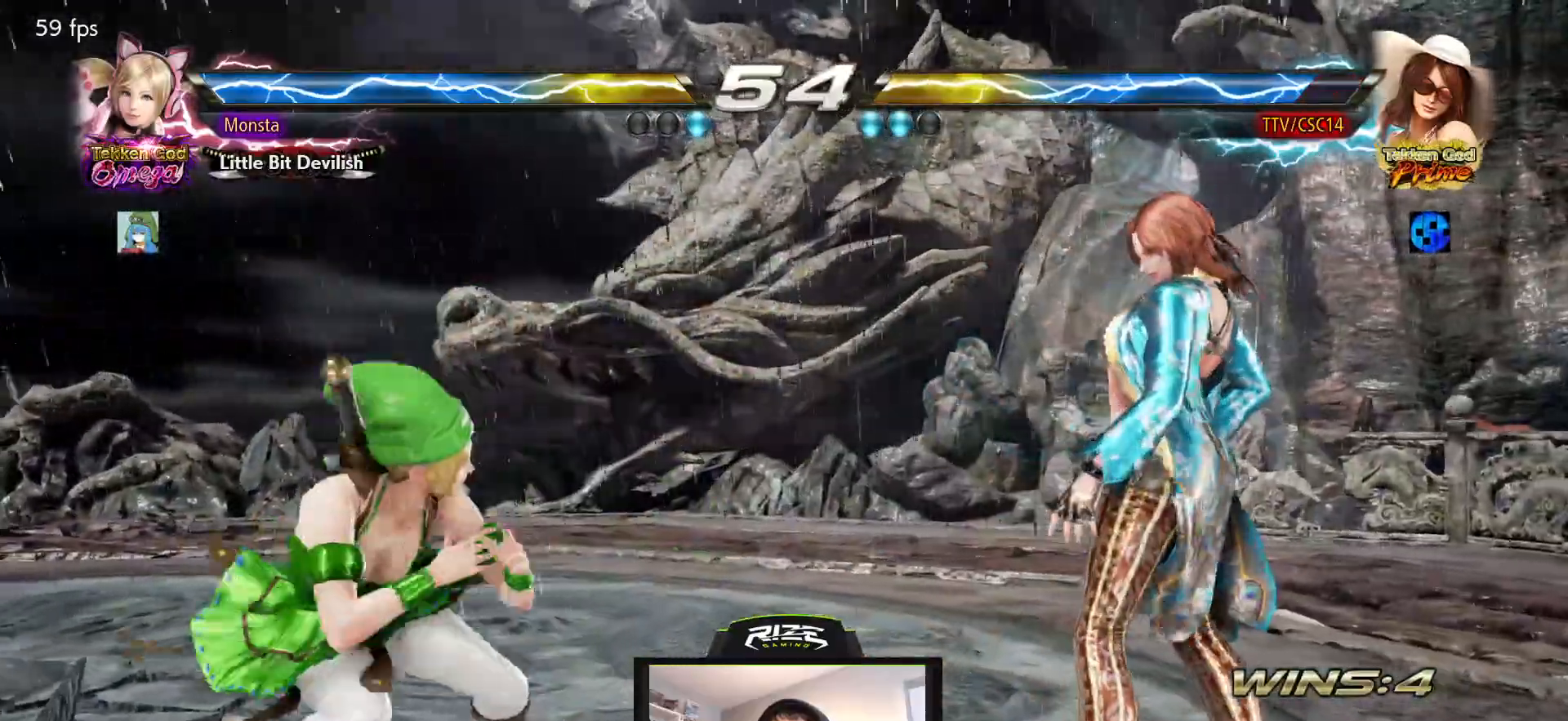
{"buttons": [], "left_stick": "center", "right_stick": "center", "events": [[33, "DPAD_DOWN", "down"], [100, "DPAD_DOWN", "up"], [350, "DPAD_RIGHT", "down"], [400, "DPAD_RIGHT", "up"]]}
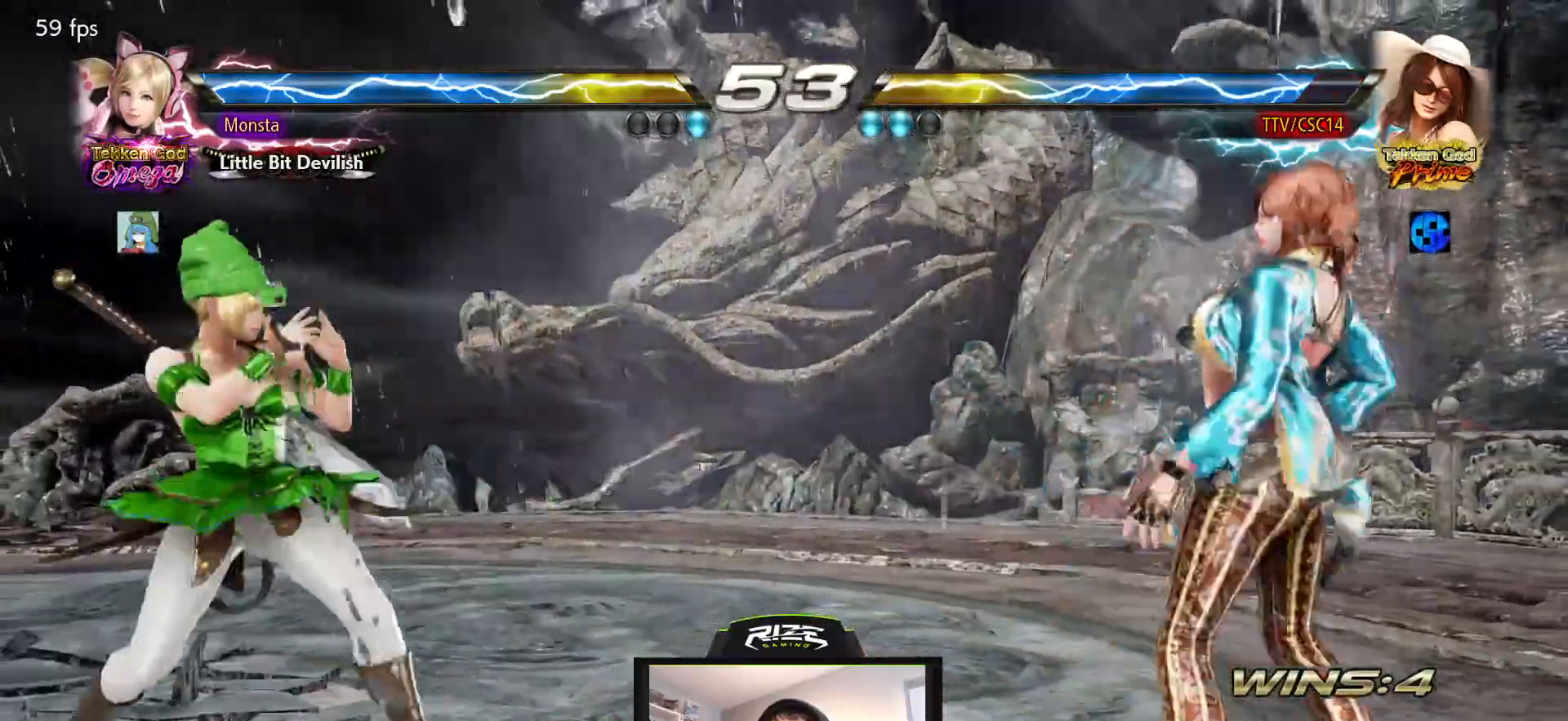
{"buttons": ["DPAD_LEFT"], "left_stick": "center", "right_stick": "center", "events": [[133, "DPAD_LEFT", "down"], [150, "DPAD_LEFT", "up"], [217, "DPAD_LEFT", "down"], [417, "DPAD_LEFT", "up"], [417, "DPAD_RIGHT", "down"], [483, "DPAD_LEFT", "down"], [483, "DPAD_RIGHT", "up"]]}
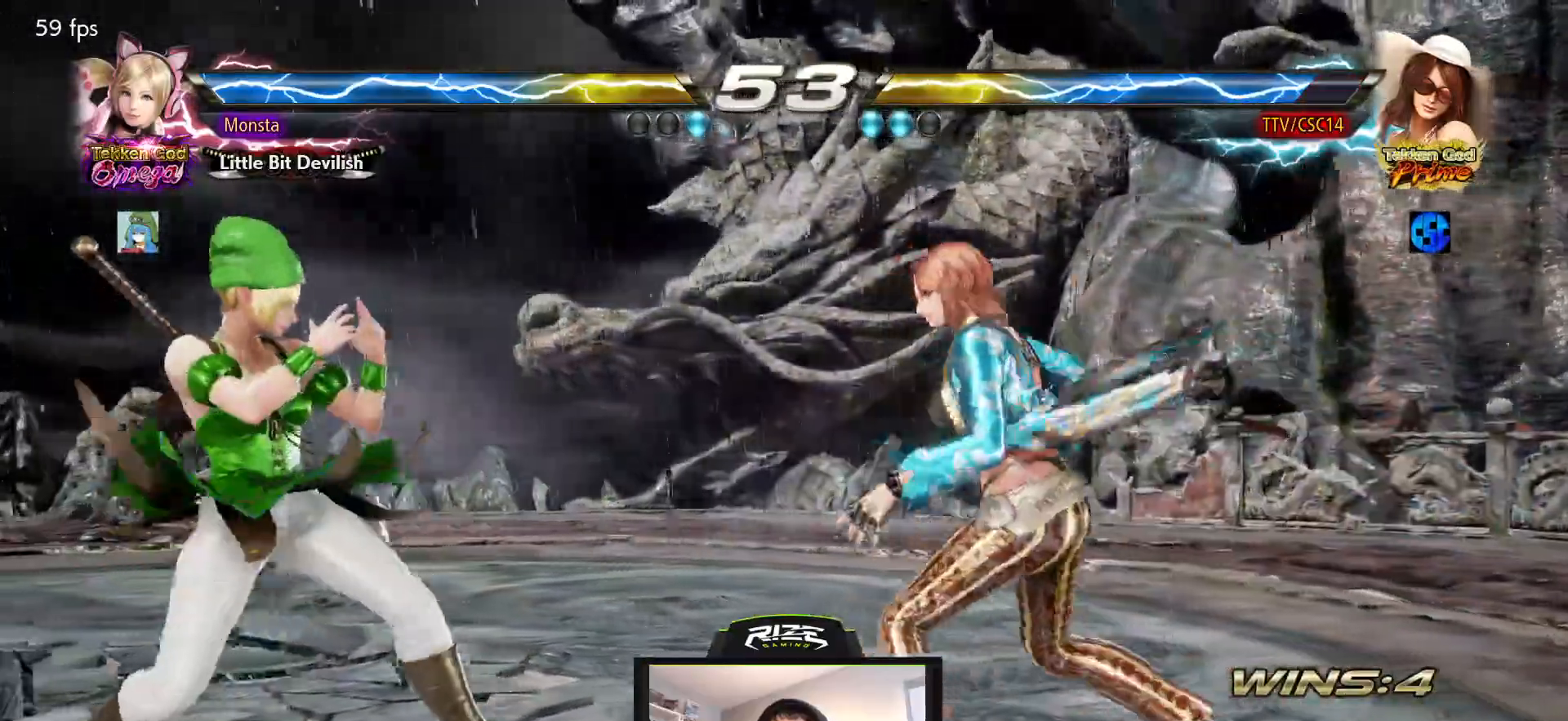
{"buttons": [], "left_stick": "center", "right_stick": "center", "events": [[217, "DPAD_LEFT", "up"], [217, "DPAD_UP", "down"], [283, "DPAD_LEFT", "down"], [283, "DPAD_UP", "up"], [433, "DPAD_LEFT", "up"], [433, "DPAD_RIGHT", "down"], [500, "DPAD_RIGHT", "up"]]}
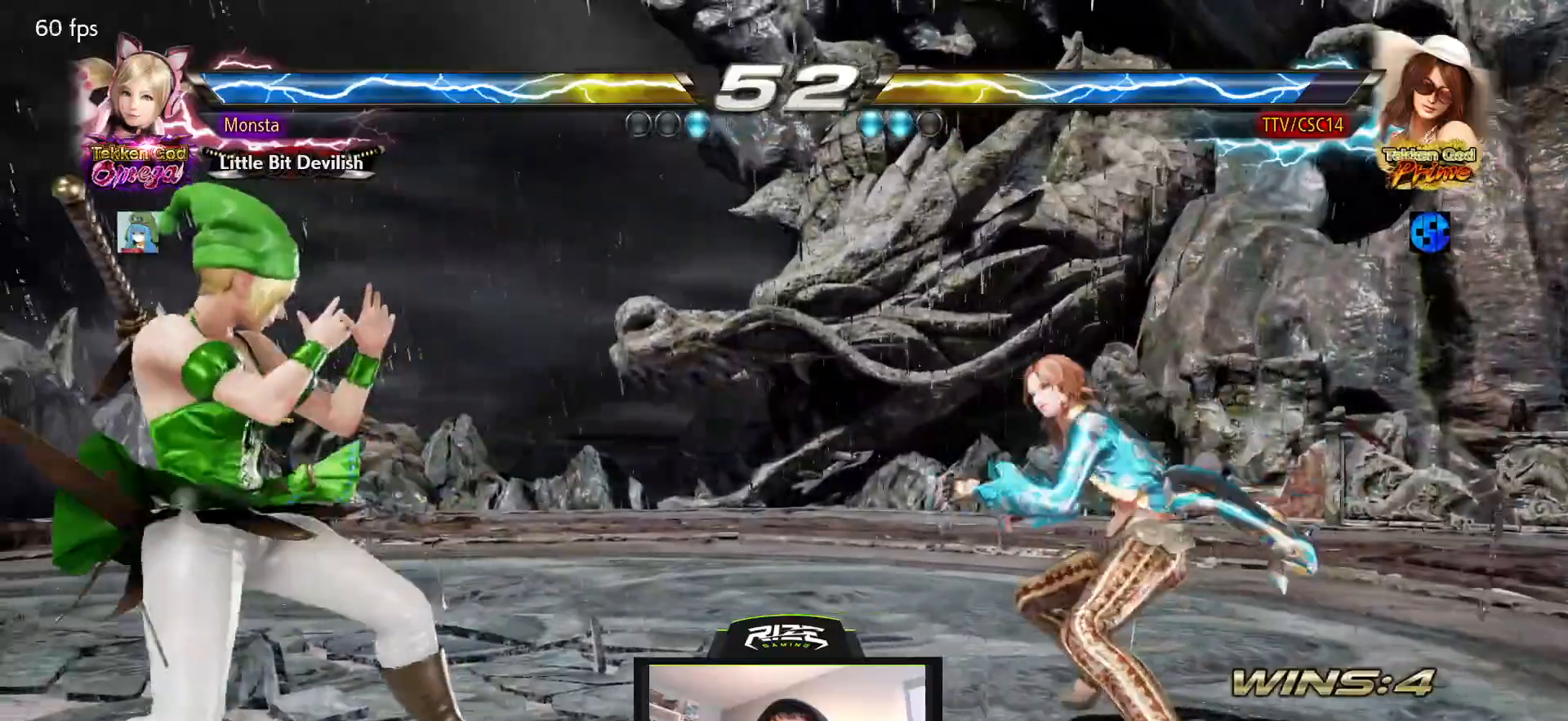
{"buttons": ["DPAD_LEFT"], "left_stick": "center", "right_stick": "center", "events": [[50, "DPAD_RIGHT", "down"], [100, "DPAD_RIGHT", "up"], [217, "DPAD_DOWN", "down"], [283, "DPAD_DOWN", "up"], [400, "DPAD_LEFT", "down"], [433, "DPAD_LEFT", "up"], [500, "DPAD_LEFT", "down"]]}
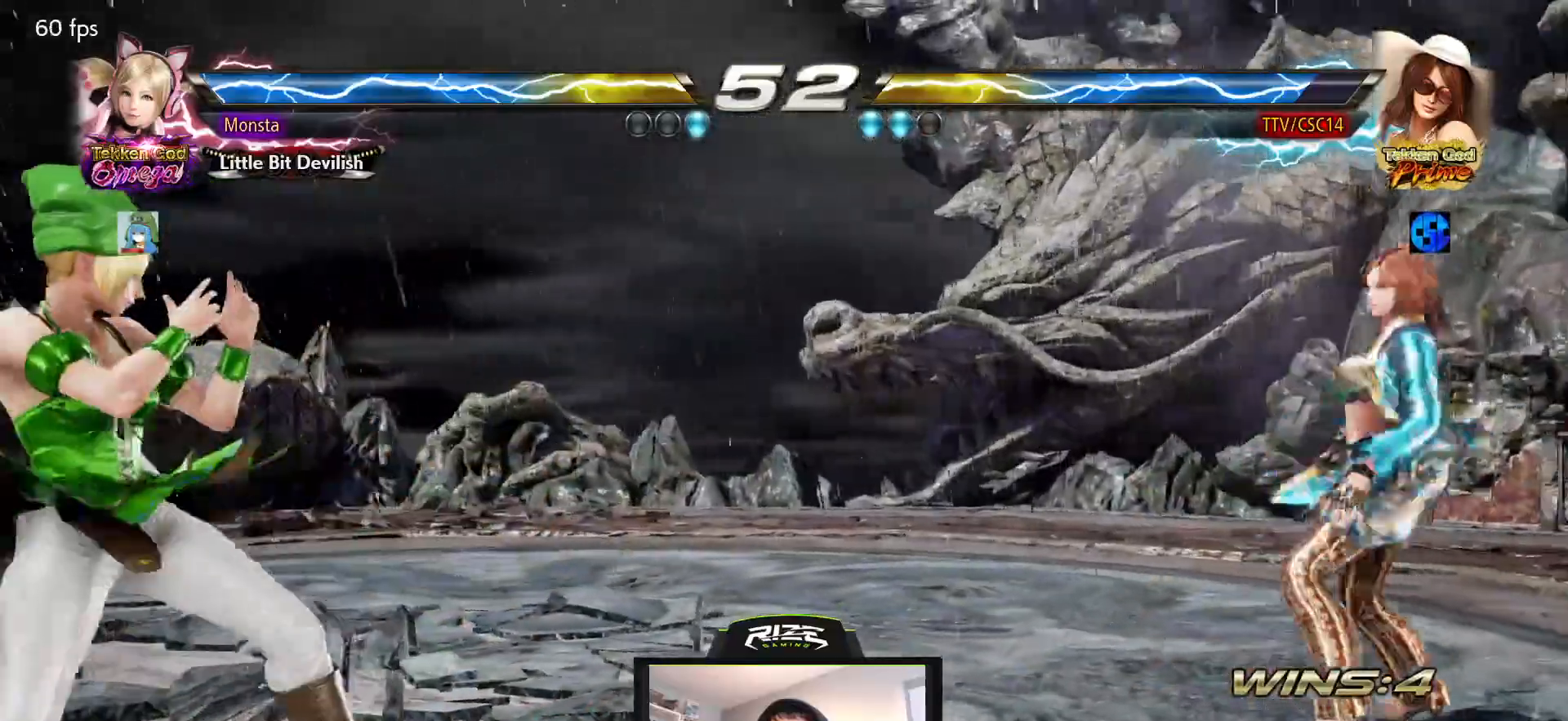
{"buttons": [], "left_stick": "center", "right_stick": "center", "events": [[350, "DPAD_LEFT", "up"], [350, "DPAD_RIGHT", "down"], [433, "DPAD_RIGHT", "up"]]}
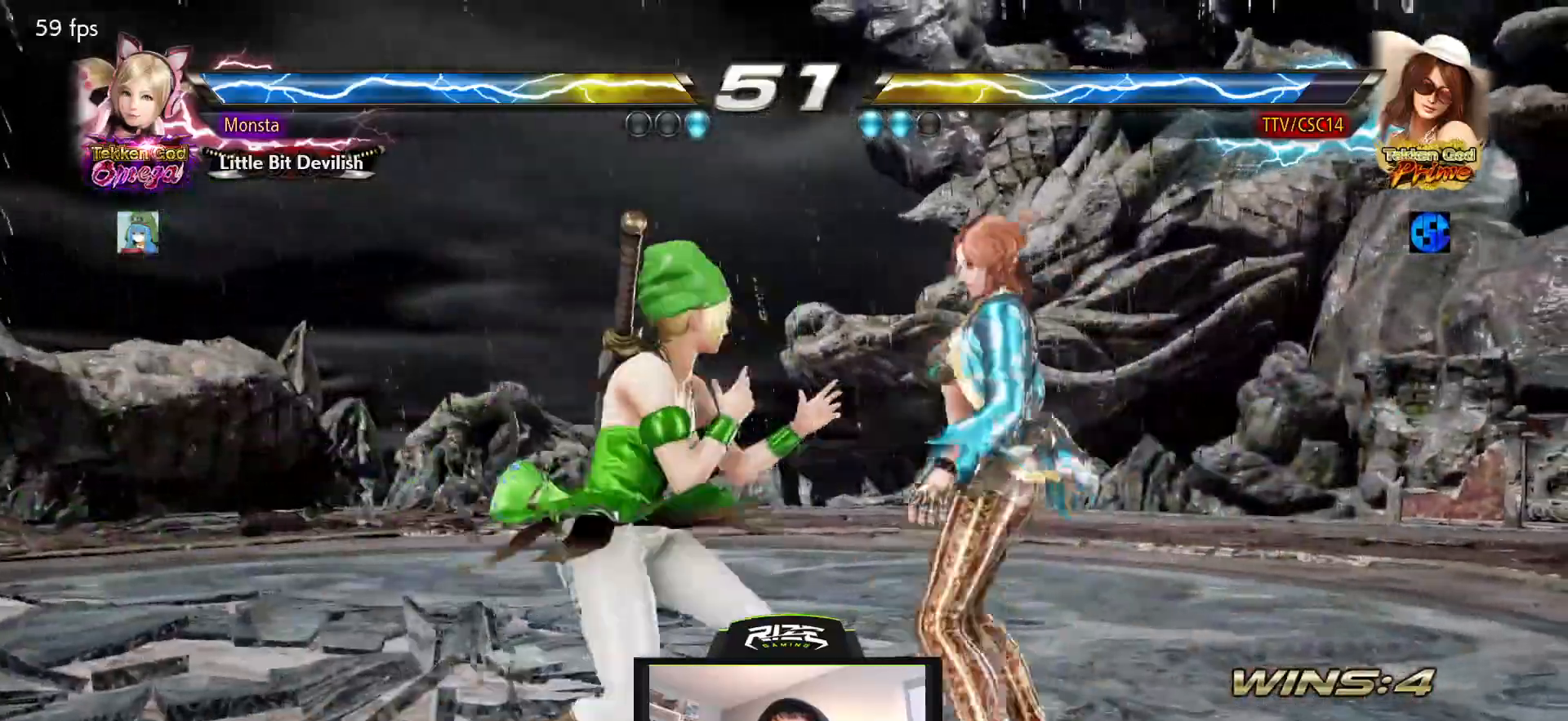
{"buttons": [], "left_stick": "center", "right_stick": "center", "events": [[167, "SQUARE", "down"], [233, "SQUARE", "up"], [283, "SQUARE", "down"], [383, "SQUARE", "up"]]}
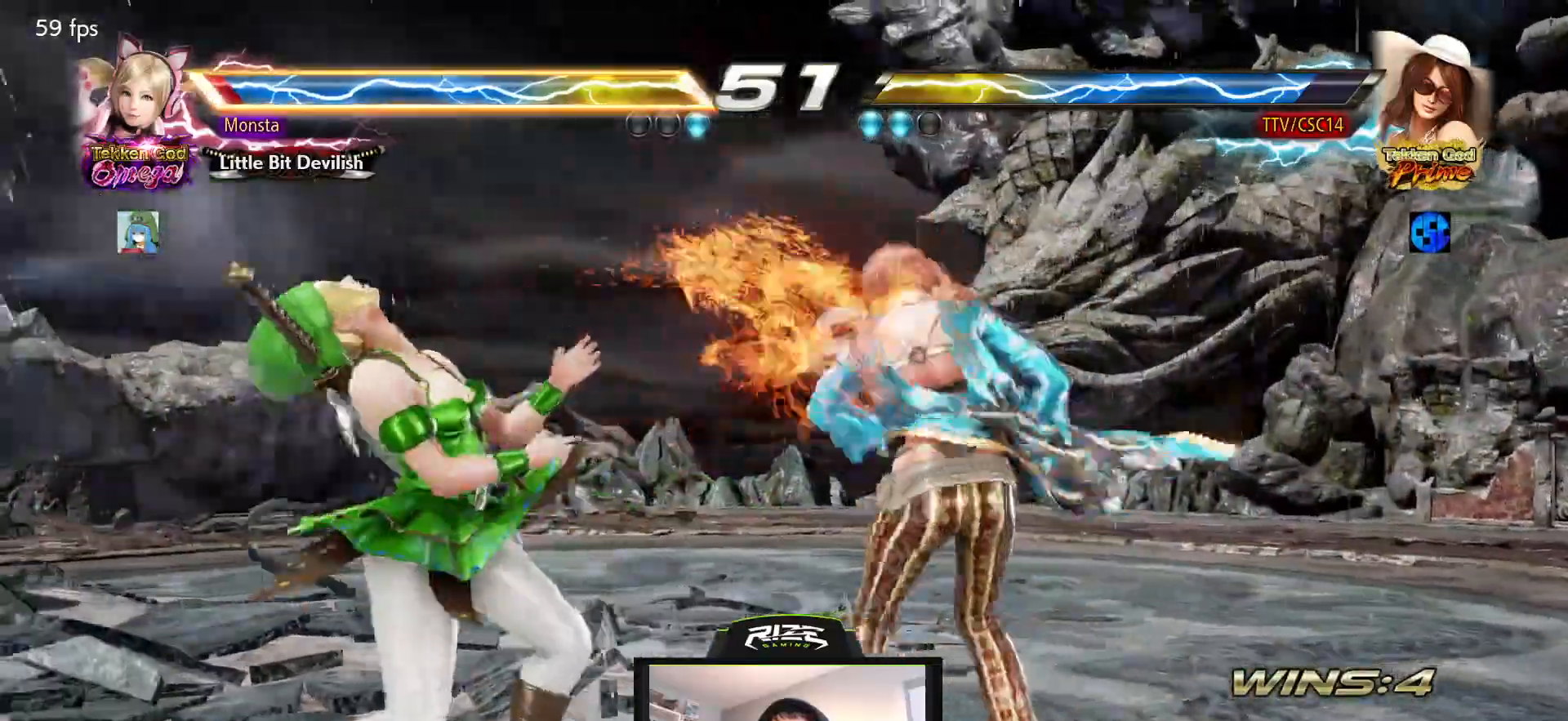
{"buttons": [], "left_stick": "center", "right_stick": "center", "events": [[333, "DPAD_UP", "down"], [417, "DPAD_UP", "up"]]}
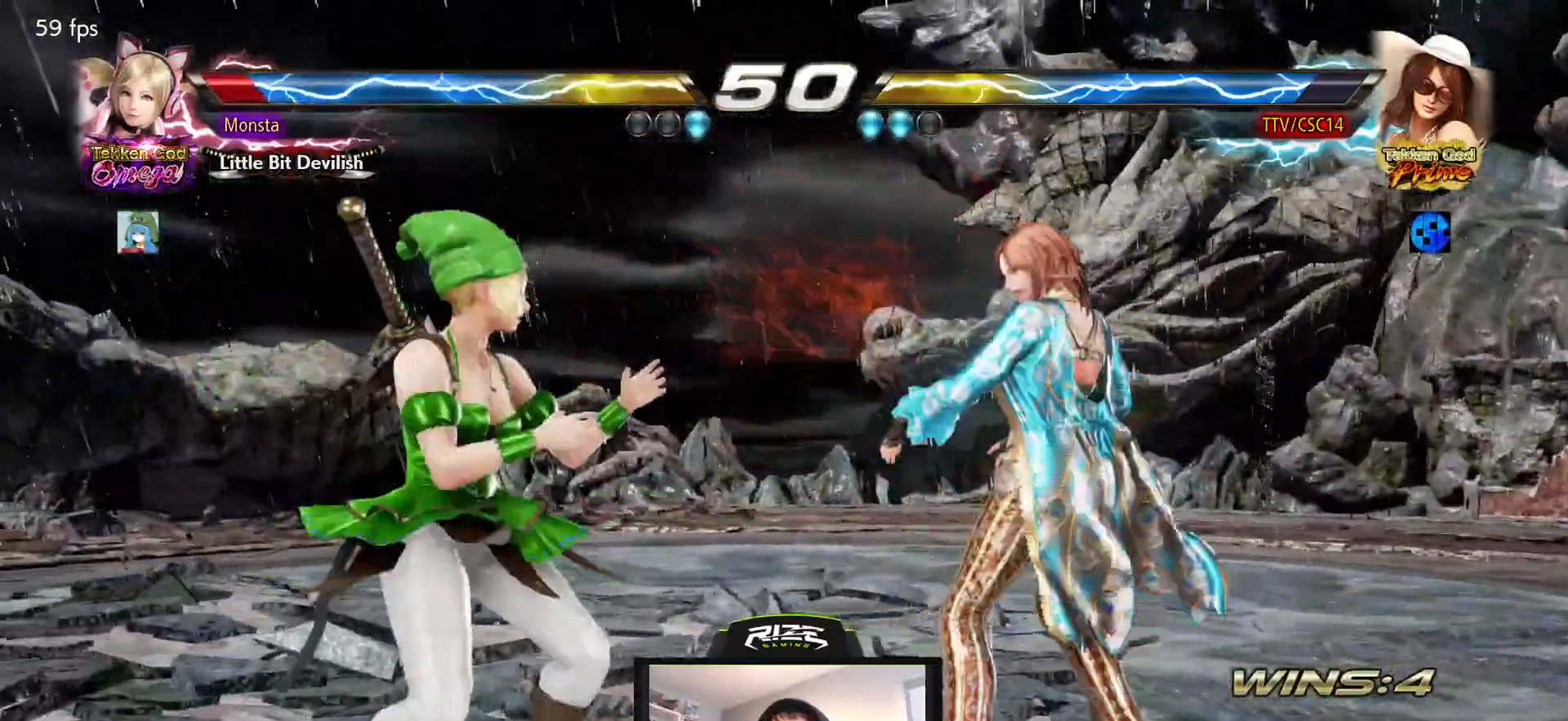
{"buttons": ["DPAD_RIGHT"], "left_stick": "center", "right_stick": "center", "events": [[100, "DPAD_RIGHT", "down"], [150, "DPAD_RIGHT", "up"], [233, "DPAD_RIGHT", "down"], [317, "DPAD_RIGHT", "up"], [450, "DPAD_DOWN", "down"], [467, "DPAD_RIGHT", "down"], [483, "DPAD_DOWN", "up"]]}
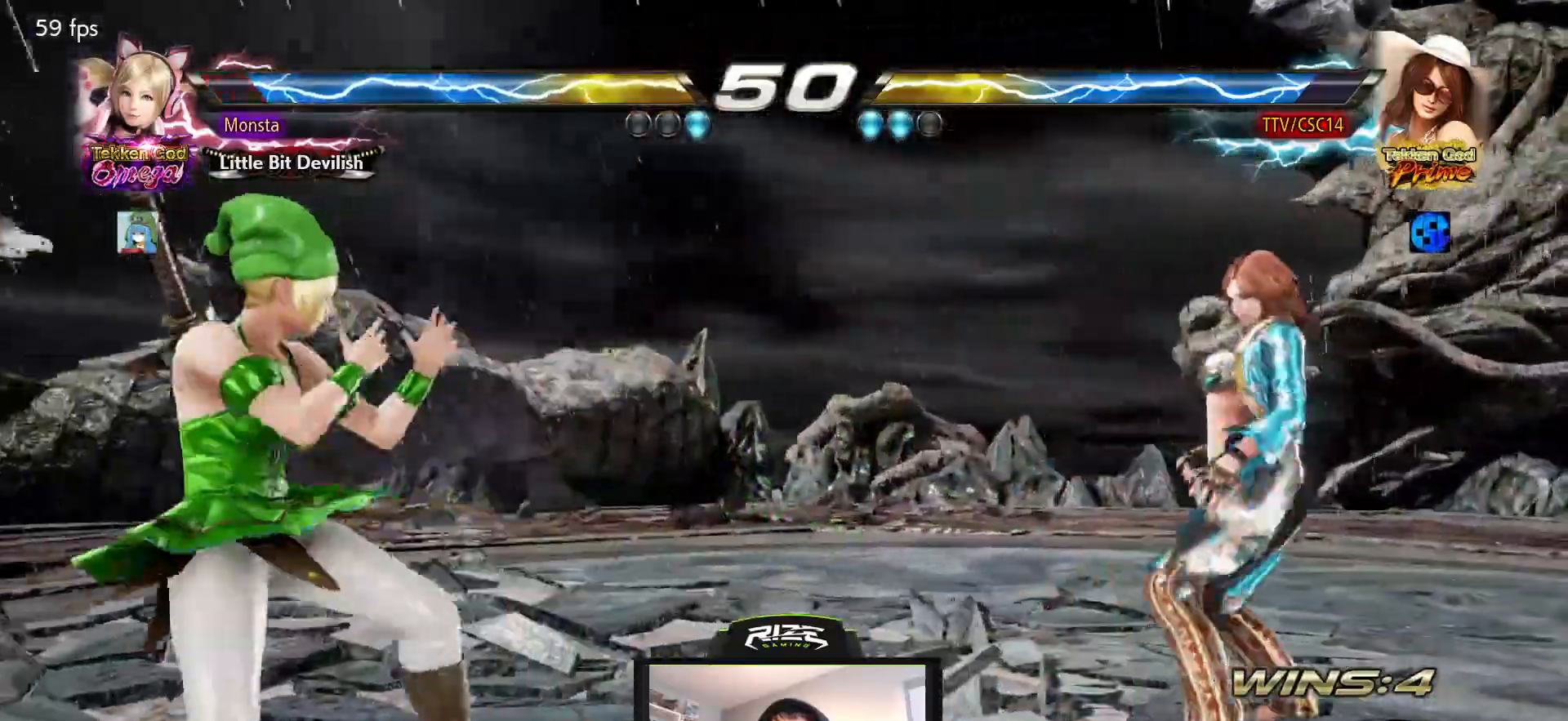
{"buttons": [], "left_stick": "center", "right_stick": "center", "events": [[50, "DPAD_RIGHT", "up"], [133, "DPAD_RIGHT", "down"], [200, "DPAD_RIGHT", "up"], [333, "DPAD_DOWN", "down"], [433, "DPAD_DOWN", "up"]]}
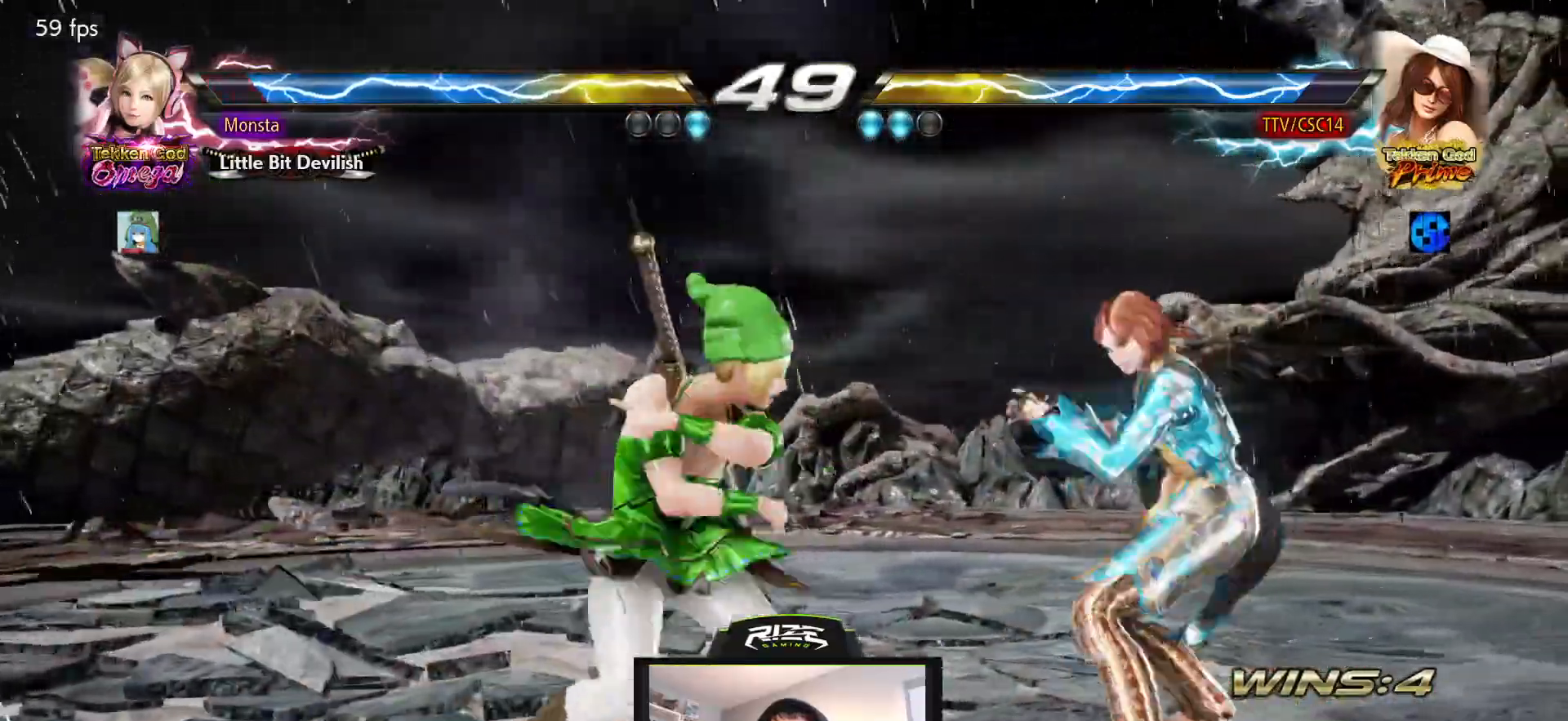
{"buttons": [], "left_stick": "center", "right_stick": "center", "events": [[100, "DPAD_LEFT", "down"], [100, "DPAD_UP", "down"], [133, "CIRCLE", "down"], [217, "CIRCLE", "up"], [250, "CIRCLE", "down"], [267, "DPAD_UP", "up"], [283, "DPAD_LEFT", "up"], [333, "CIRCLE", "up"]]}
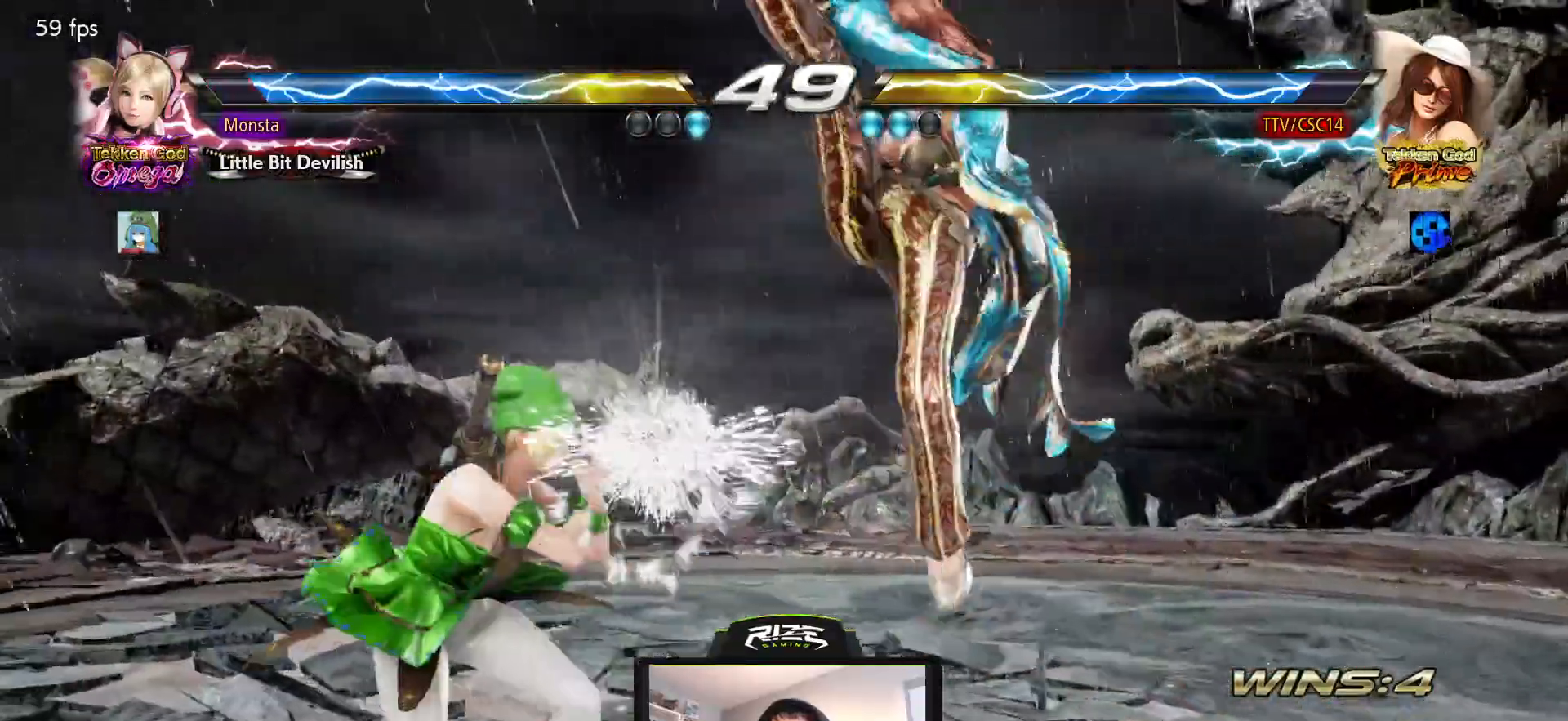
{"buttons": [], "left_stick": "center", "right_stick": "center", "events": []}
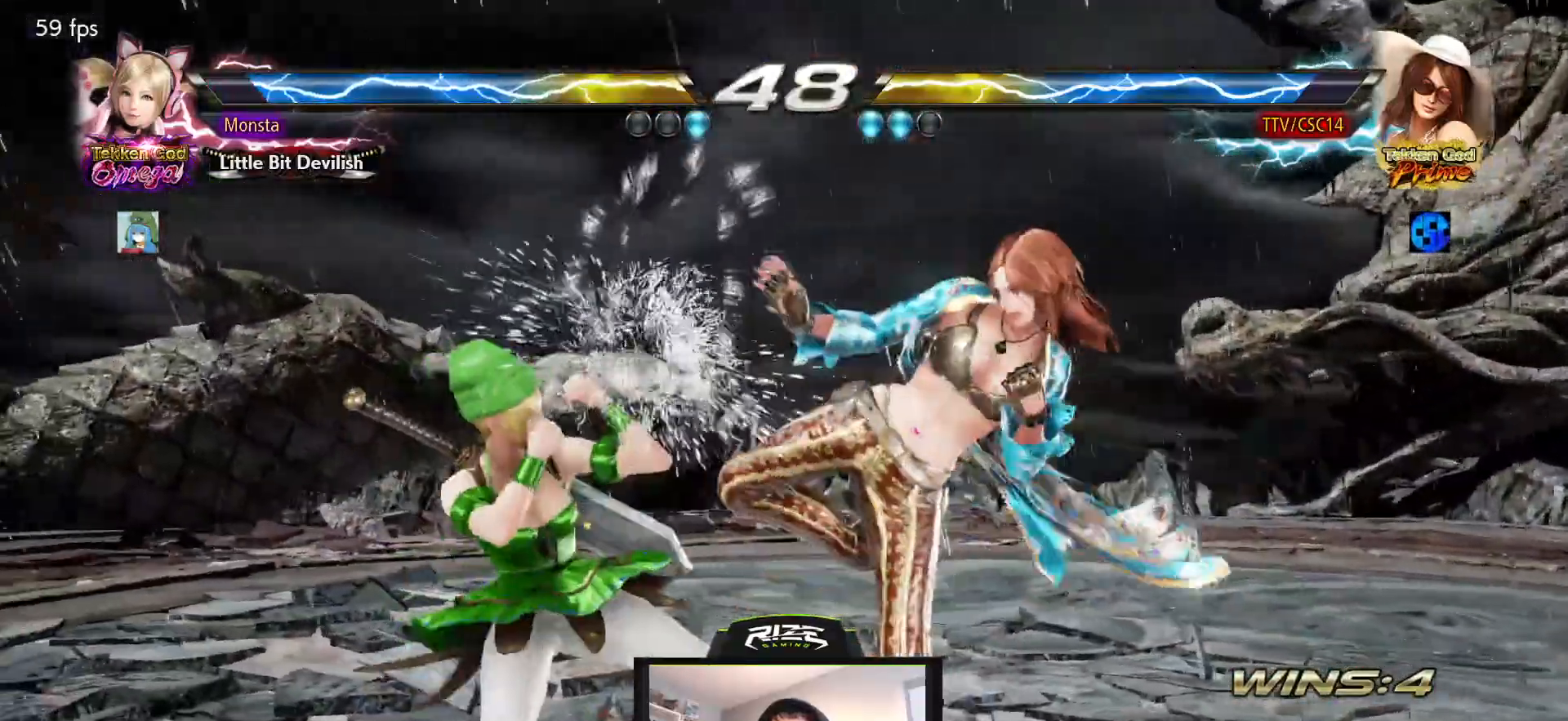
{"buttons": ["DPAD_RIGHT"], "left_stick": "center", "right_stick": "center", "events": [[17, "DPAD_RIGHT", "down"]]}
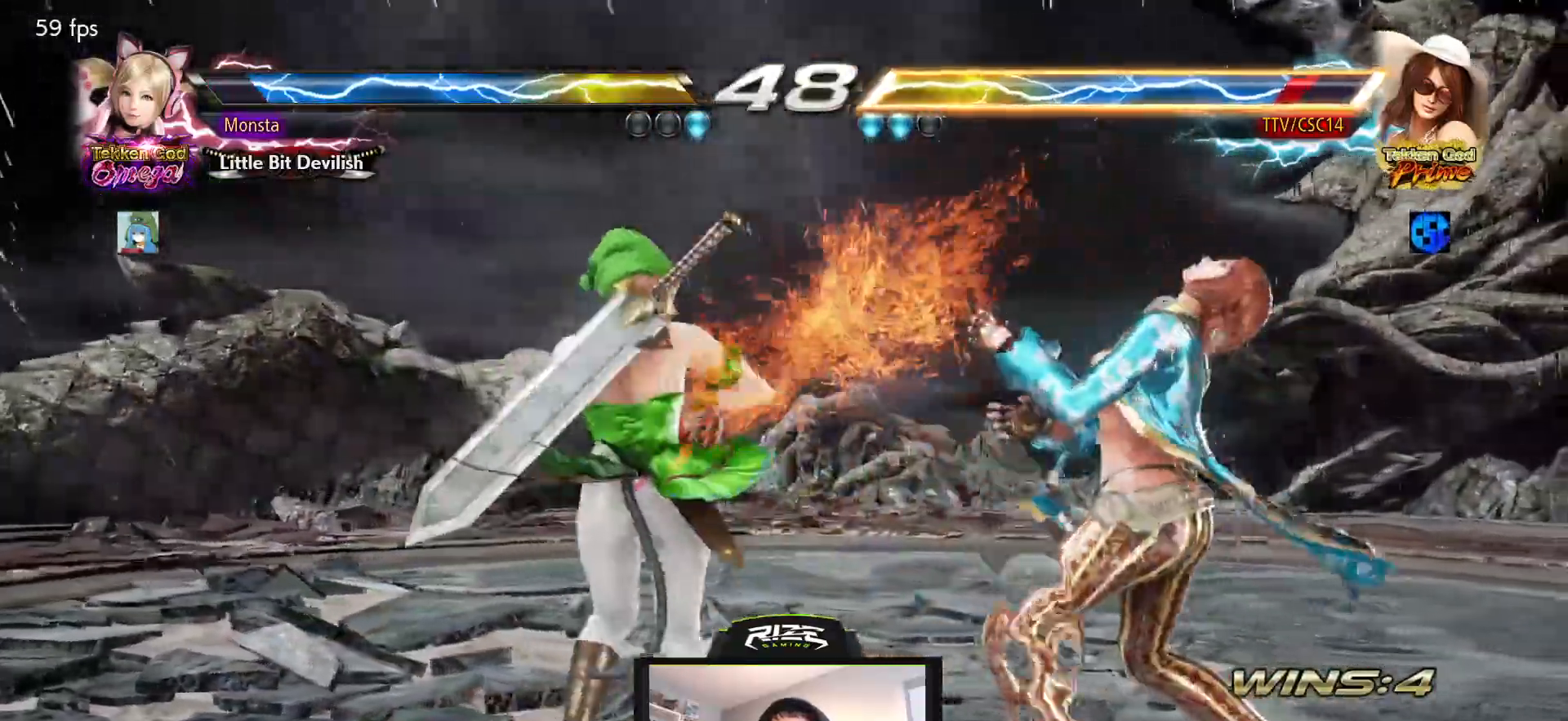
{"buttons": ["DPAD_RIGHT"], "left_stick": "center", "right_stick": "center", "events": []}
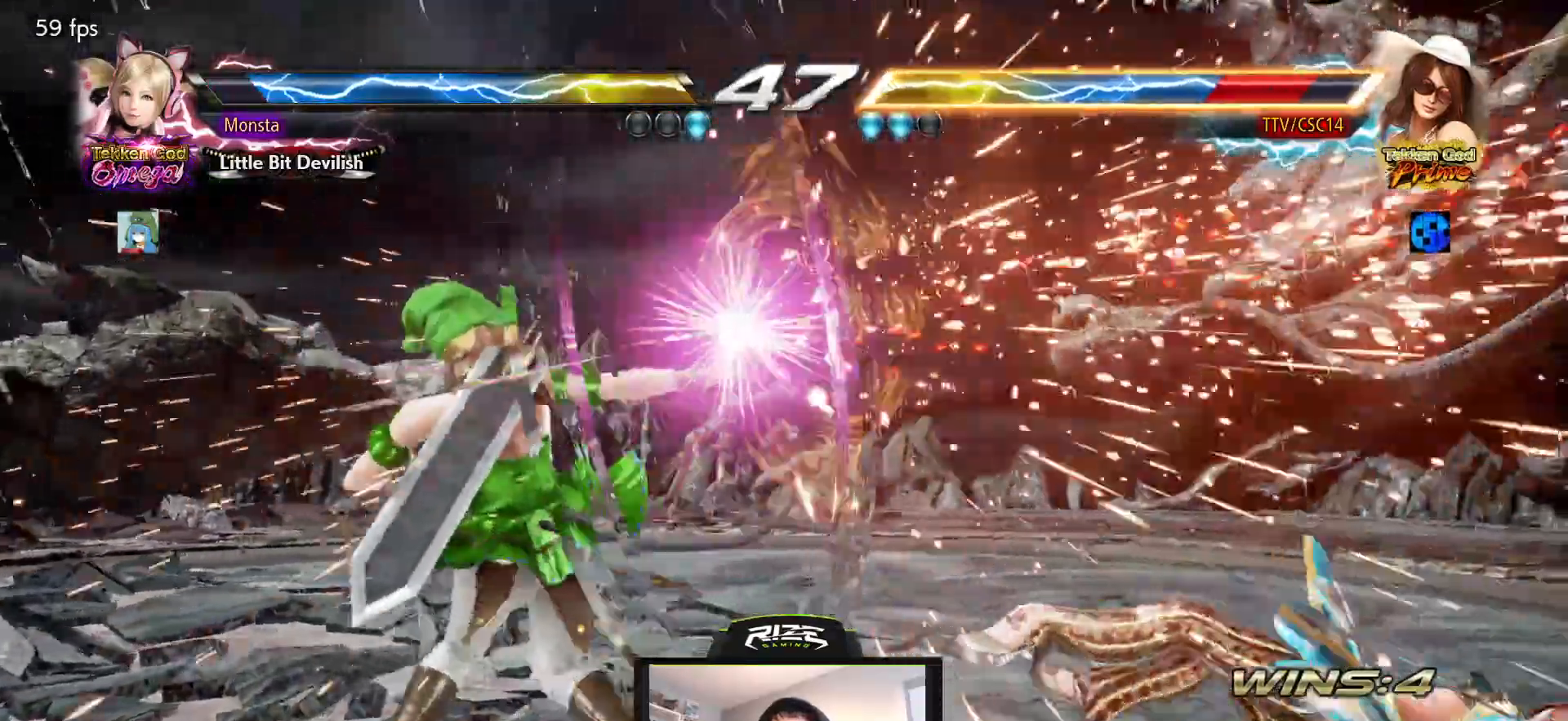
{"buttons": [], "left_stick": "center", "right_stick": "center", "events": [[467, "DPAD_RIGHT", "up"]]}
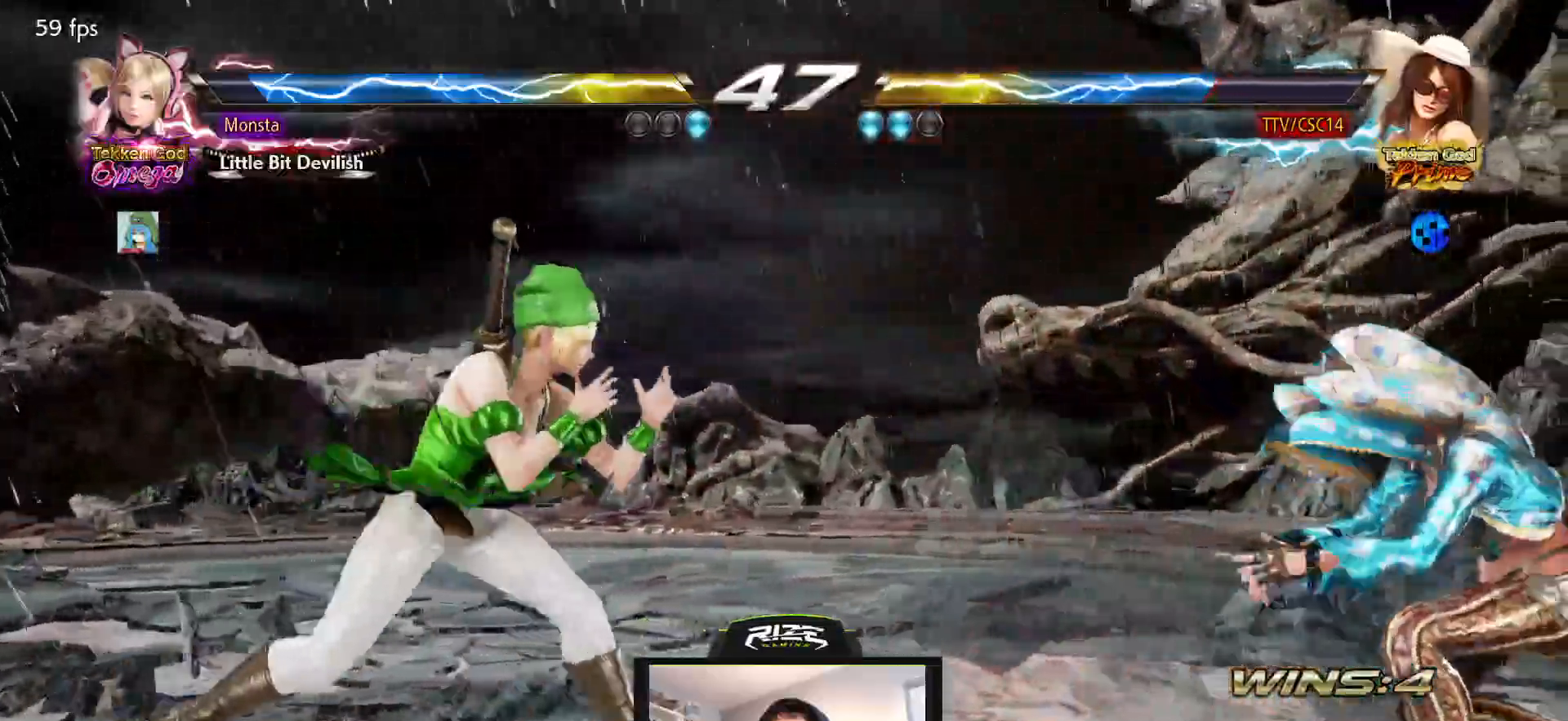
{"buttons": [], "left_stick": "center", "right_stick": "center", "events": []}
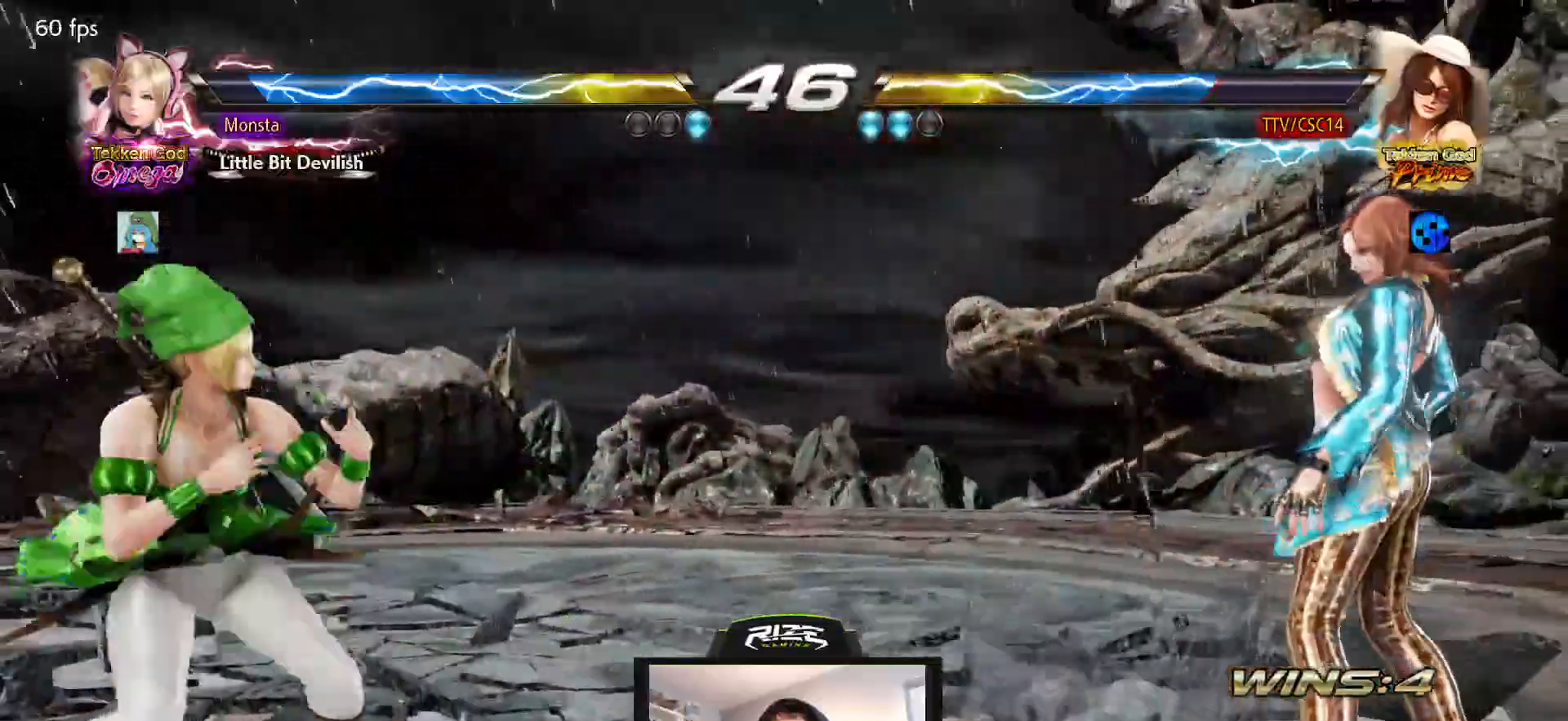
{"buttons": [], "left_stick": "center", "right_stick": "center", "events": []}
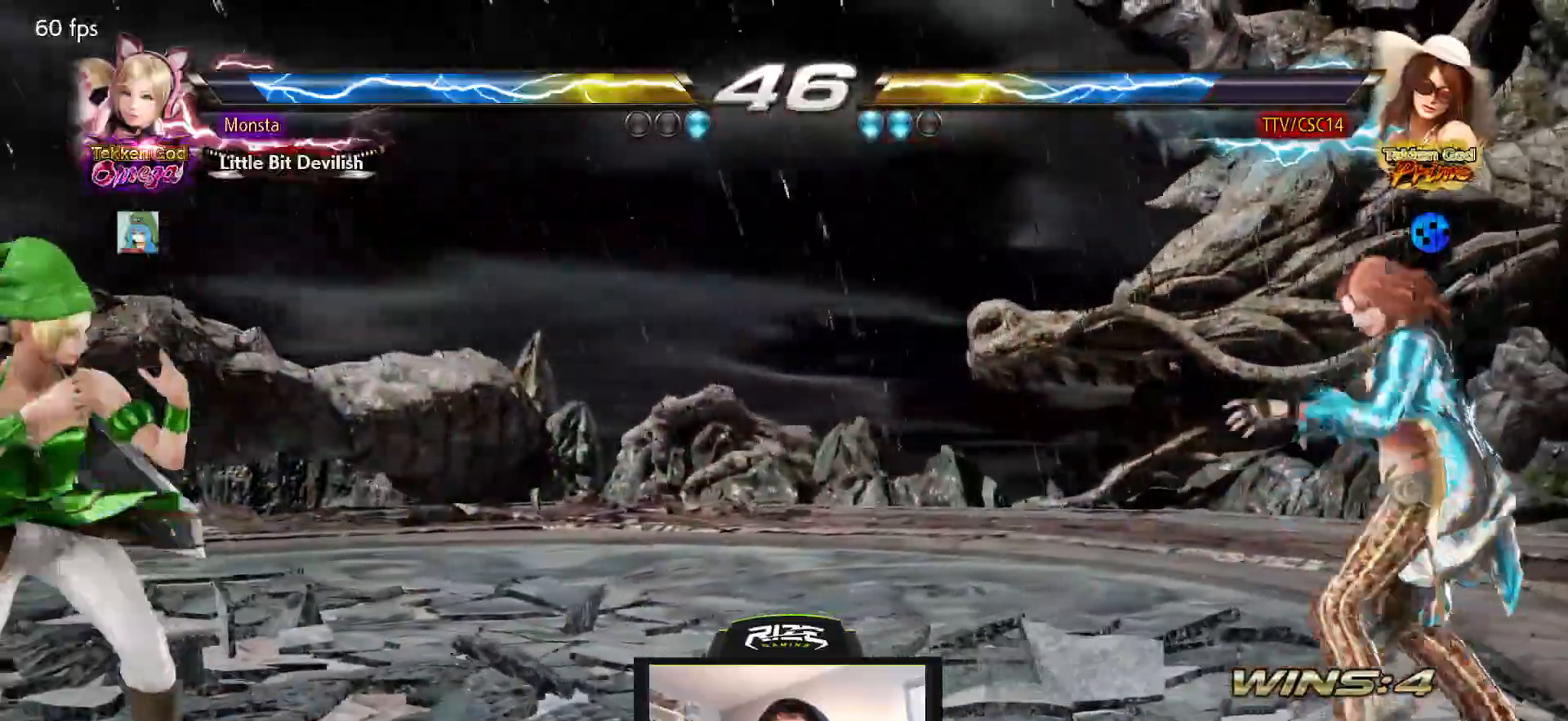
{"buttons": ["DPAD_LEFT"], "left_stick": "center", "right_stick": "center", "events": [[467, "DPAD_LEFT", "down"]]}
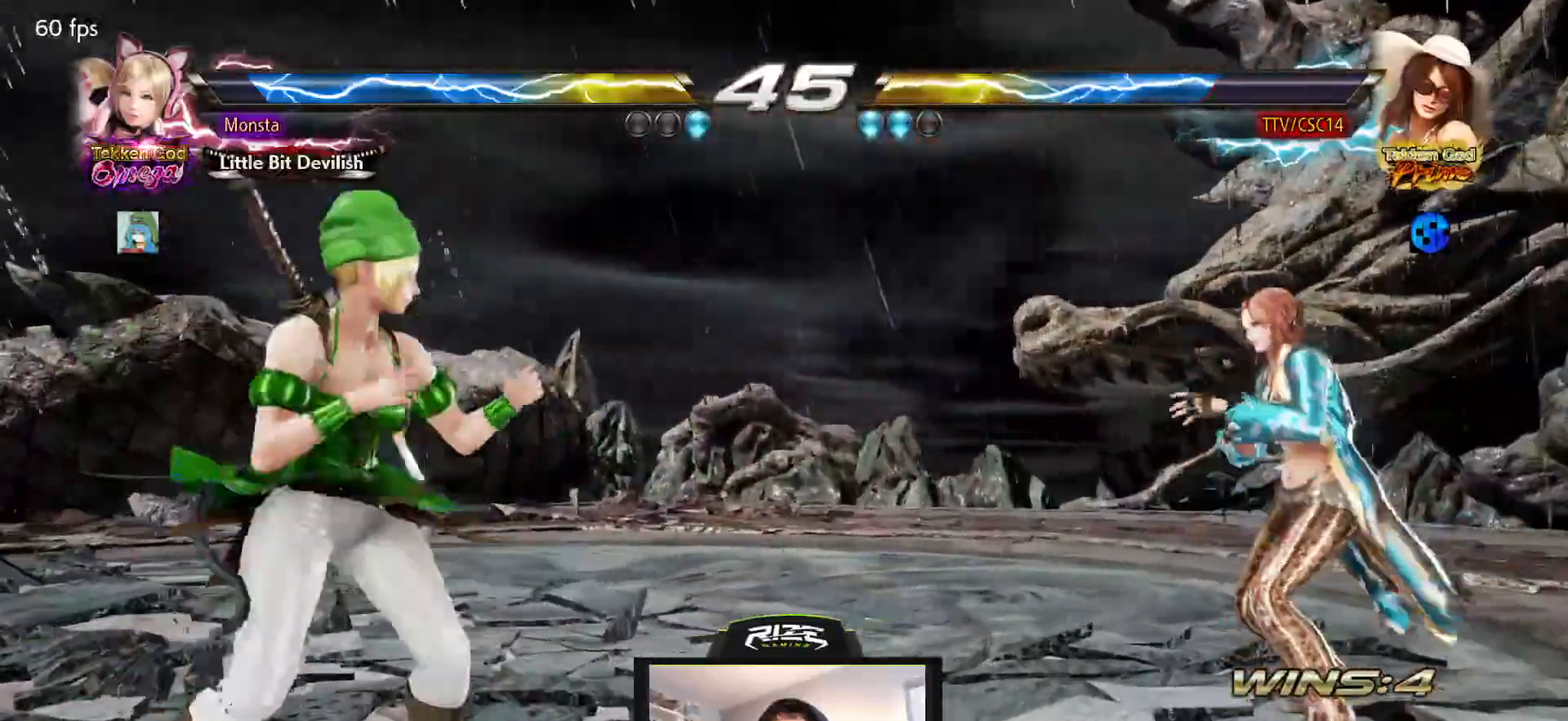
{"buttons": ["DPAD_RIGHT"], "left_stick": "center", "right_stick": "center", "events": [[33, "DPAD_LEFT", "up"], [167, "DPAD_LEFT", "down"], [417, "DPAD_LEFT", "up"], [467, "DPAD_RIGHT", "down"]]}
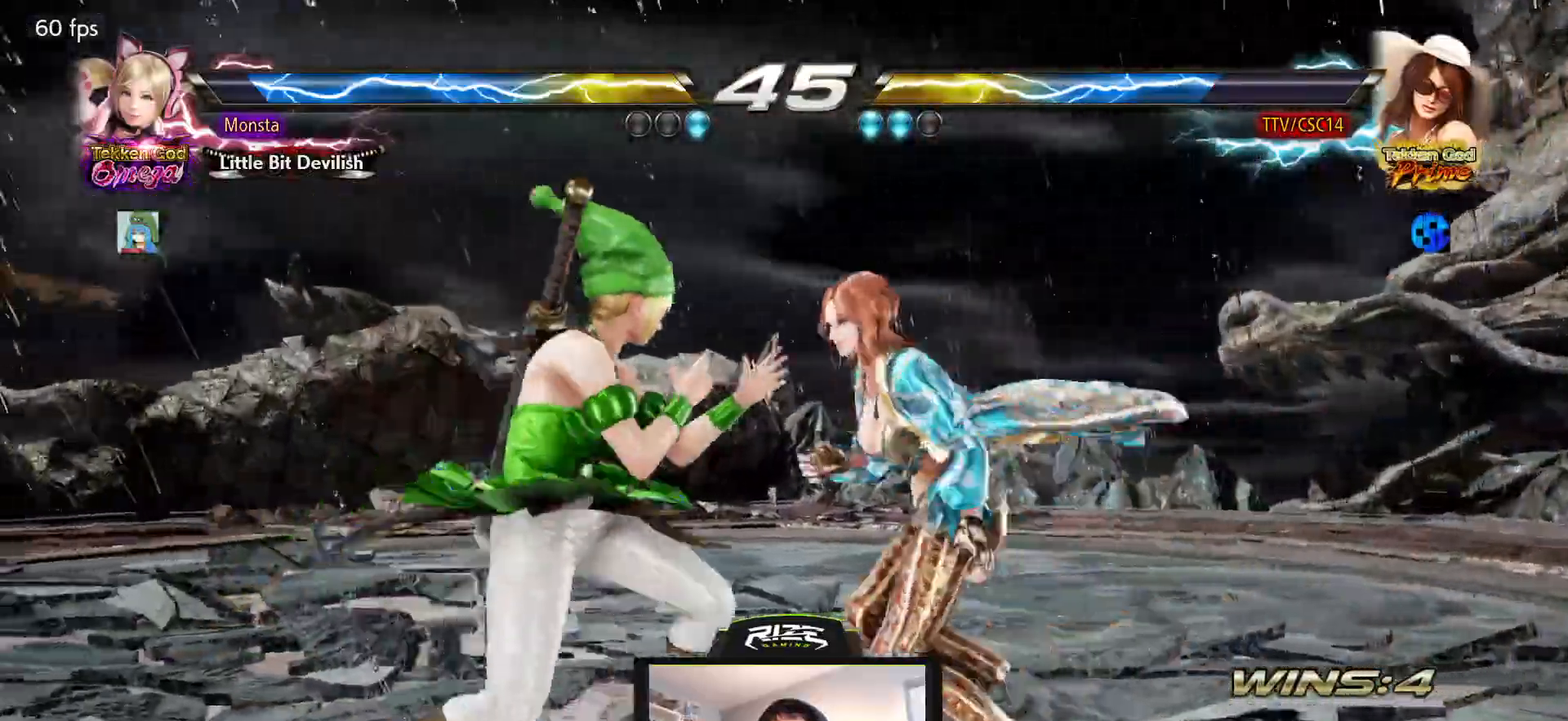
{"buttons": [], "left_stick": "center", "right_stick": "center", "events": [[67, "DPAD_RIGHT", "up"], [383, "SQUARE", "down"], [467, "SQUARE", "up"]]}
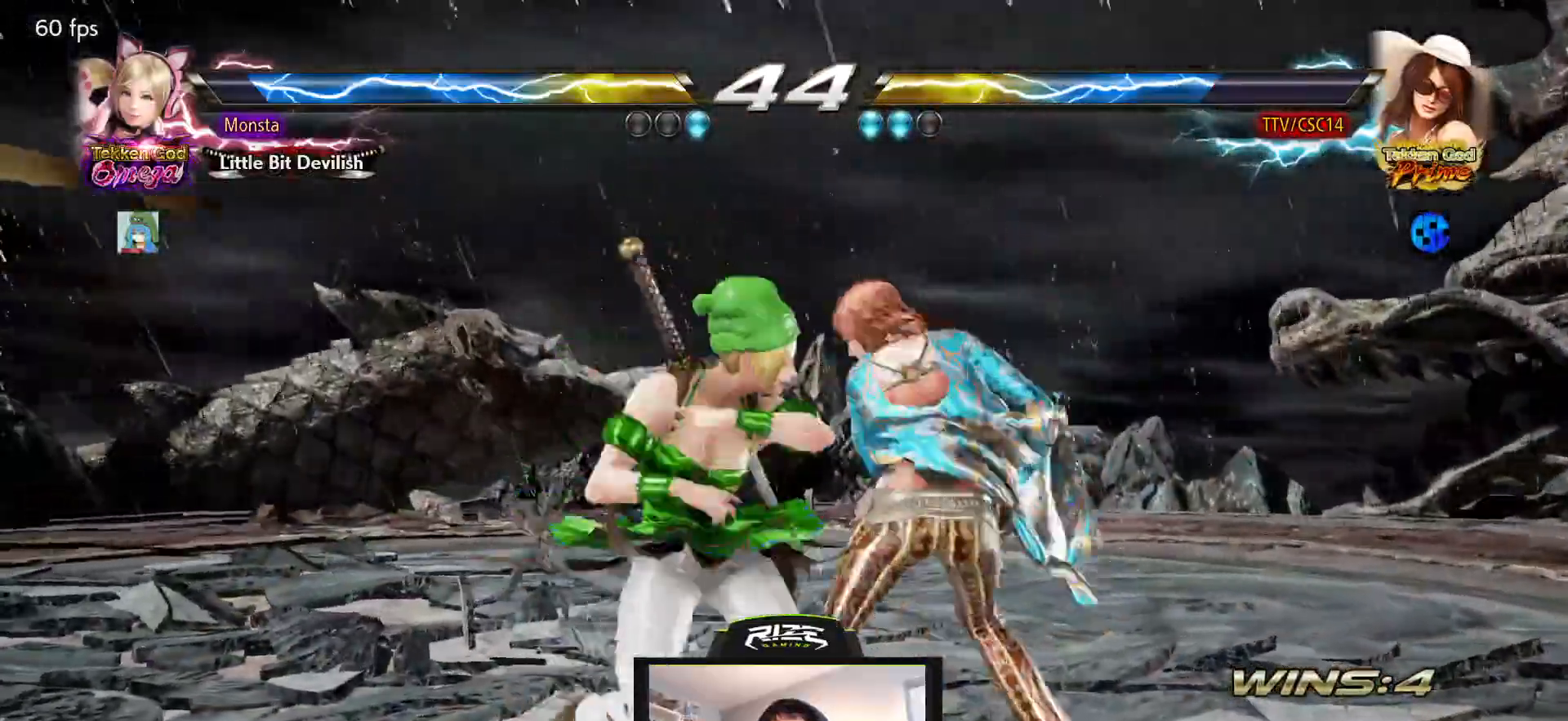
{"buttons": ["DPAD_RIGHT"], "left_stick": "center", "right_stick": "center", "events": [[17, "SQUARE", "down"], [100, "SQUARE", "up"], [383, "DPAD_RIGHT", "down"]]}
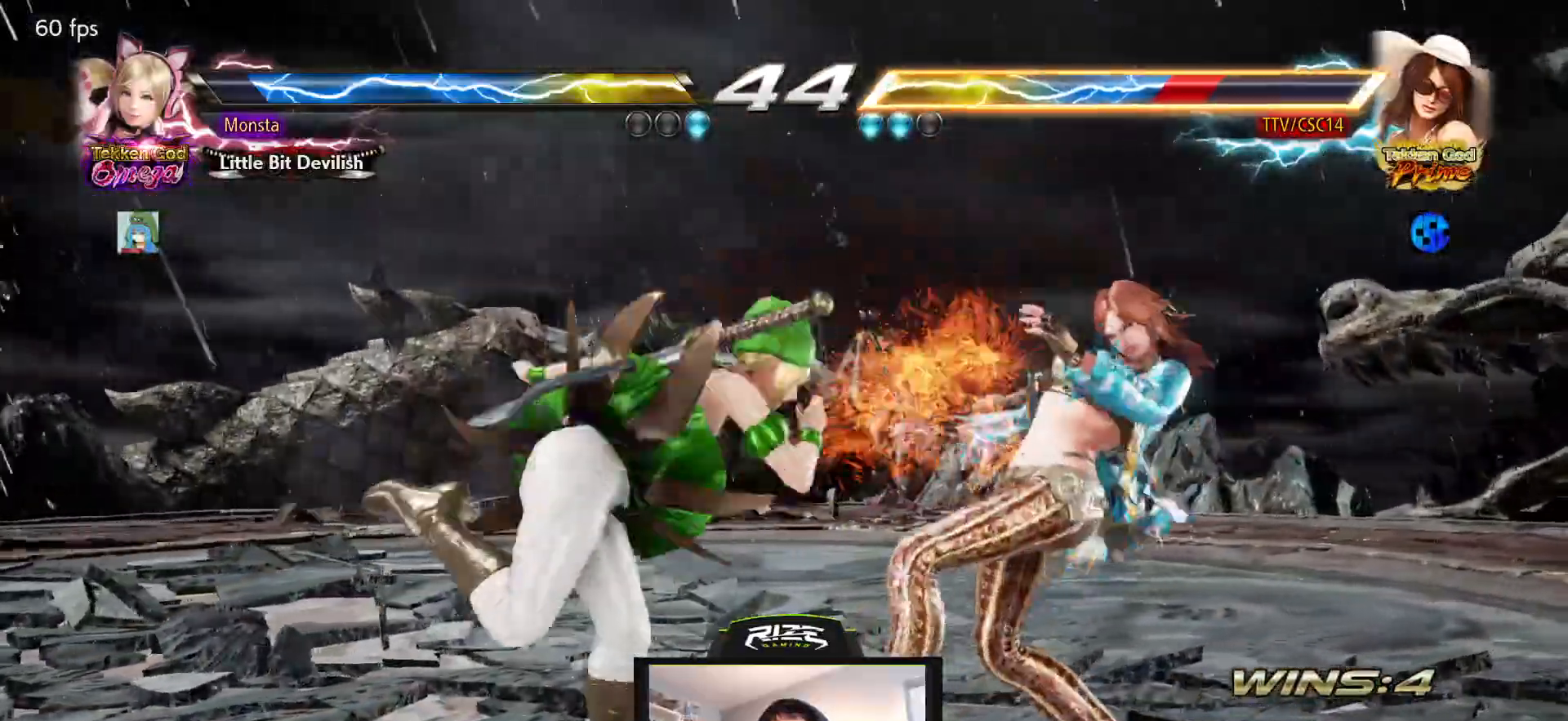
{"buttons": ["DPAD_RIGHT"], "left_stick": "center", "right_stick": "center"}
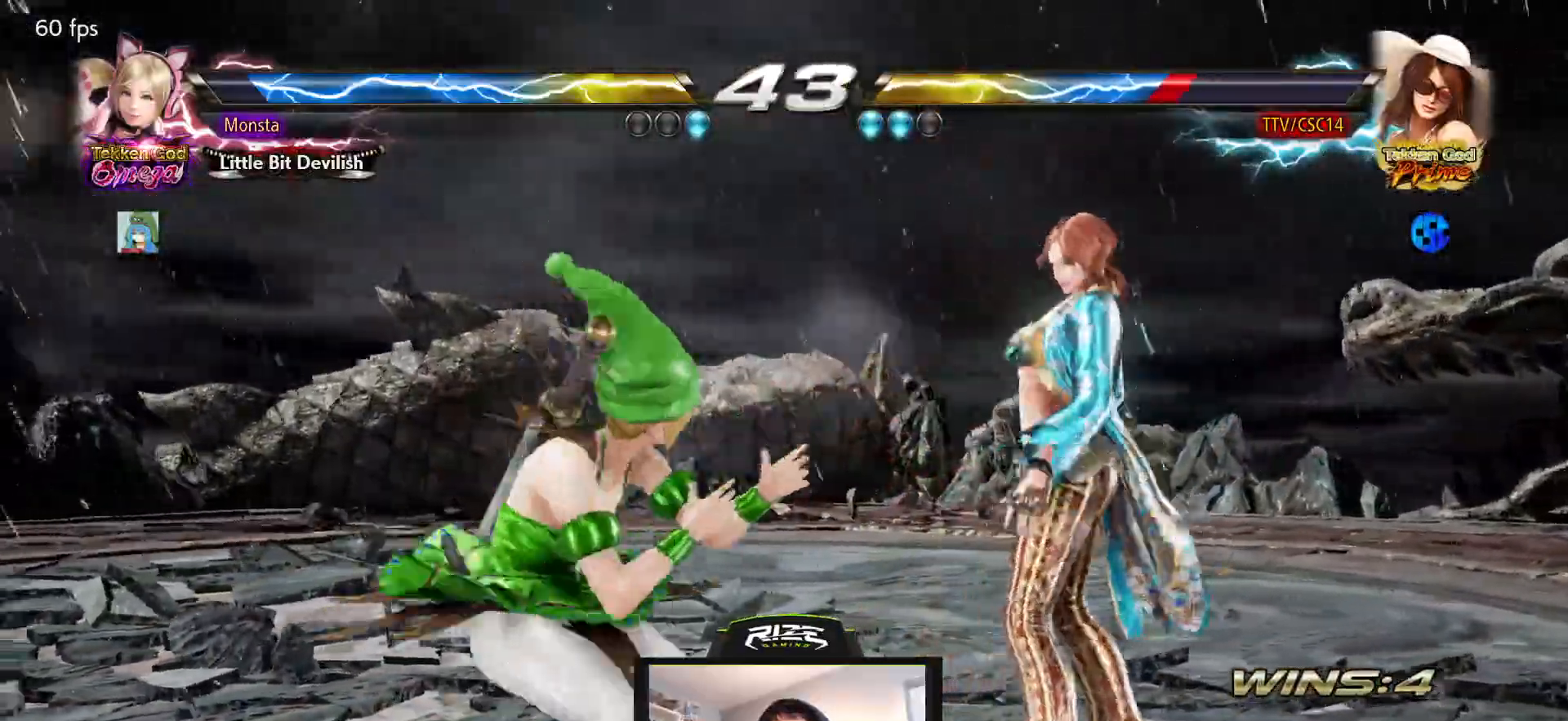
{"buttons": ["DPAD_DOWN", "DPAD_LEFT"], "left_stick": "center", "right_stick": "center", "events": [[133, "DPAD_RIGHT", "up"], [367, "DPAD_LEFT", "down"], [383, "DPAD_DOWN", "down"]]}